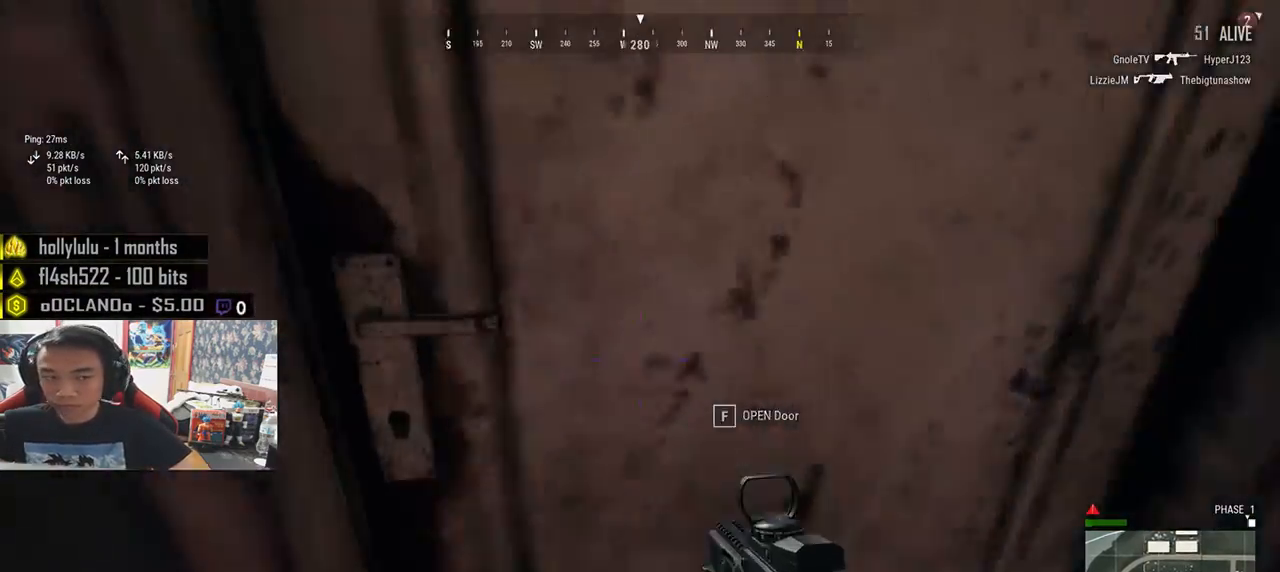
Gameplay with keyboard and mouse; each line is a JSON object with the keys and mouse buttons held at the frame after it. "events" lists presses ("down") and releases ("up") of "a", "c", "ctrl", "d", "e", "f", "q", "r", "s", "shift", "space", "tab", "v", "w", "x", "z", "mouse_left", "mouse_wheel" and "mouse_right" between this image and that frame as [ms after this image, input, new state], when the widget could be followed in between. "mouse_left", "mouse_wheel", "mouse_right" = the "left", "wheel", "right" buttons of the "mouse" list. No other keys are recorded. "wheel" means that the mouse wheel is clicked or scrolled. Mouse movement is not recorded.
{"keys": ["w"], "mouse": [], "events": [[16, "a", "down"], [33, "f", "up"], [83, "f", "down"], [150, "s", "down"], [200, "a", "up"], [200, "f", "up"], [333, "d", "down"], [366, "s", "up"], [450, "d", "up"], [466, "w", "down"]]}
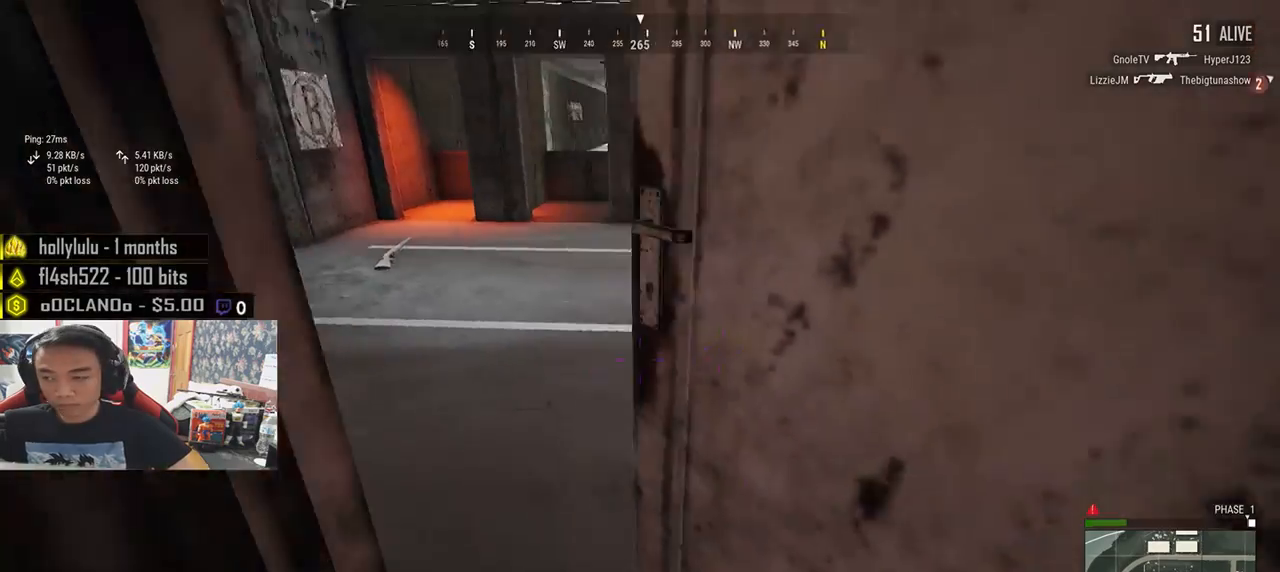
{"keys": ["d", "w"], "mouse": [], "events": [[200, "d", "down"]]}
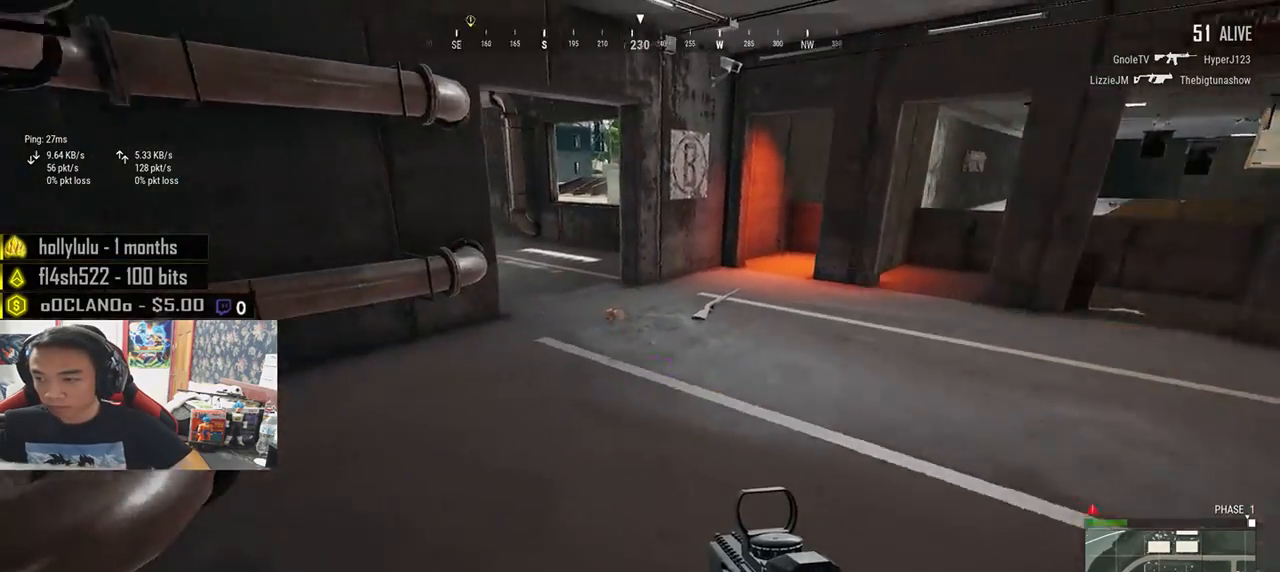
{"keys": ["a"], "mouse": [], "events": [[16, "d", "up"], [150, "a", "down"], [266, "w", "up"]]}
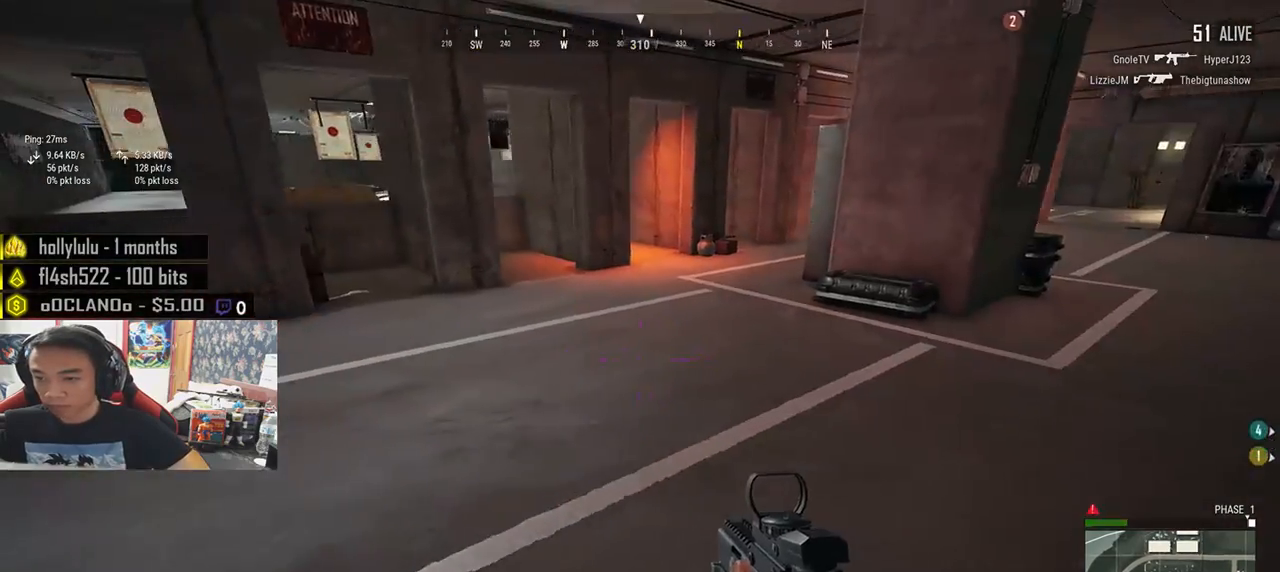
{"keys": ["a"], "mouse": [], "events": [[116, "w", "down"], [200, "a", "up"], [416, "a", "down"], [483, "w", "up"]]}
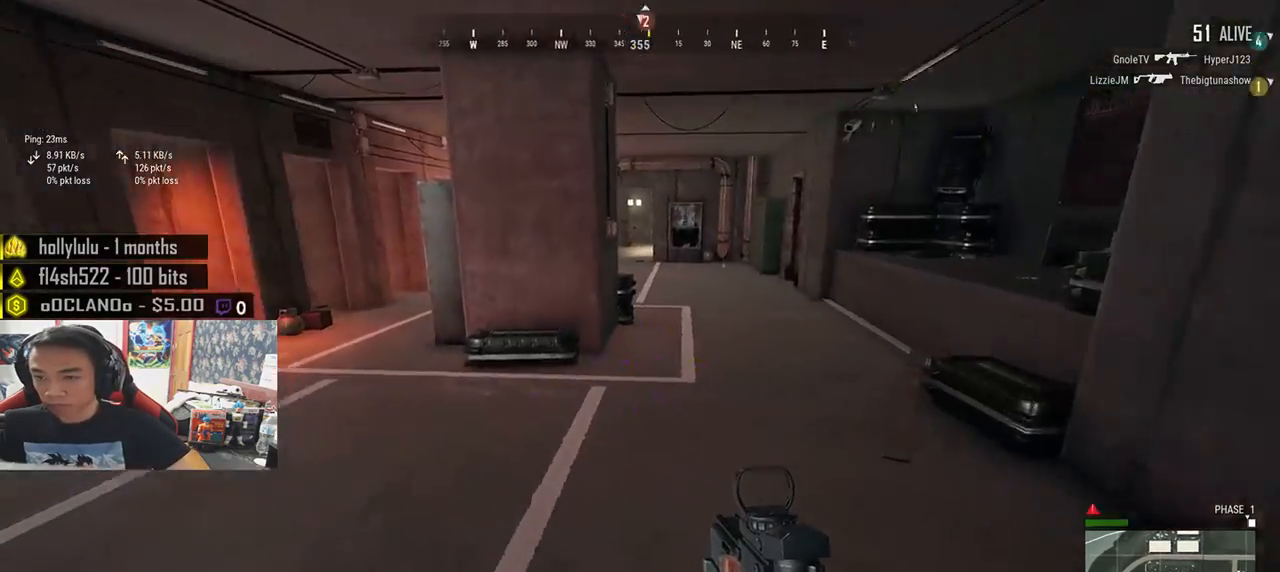
{"keys": ["a"], "mouse": [], "events": []}
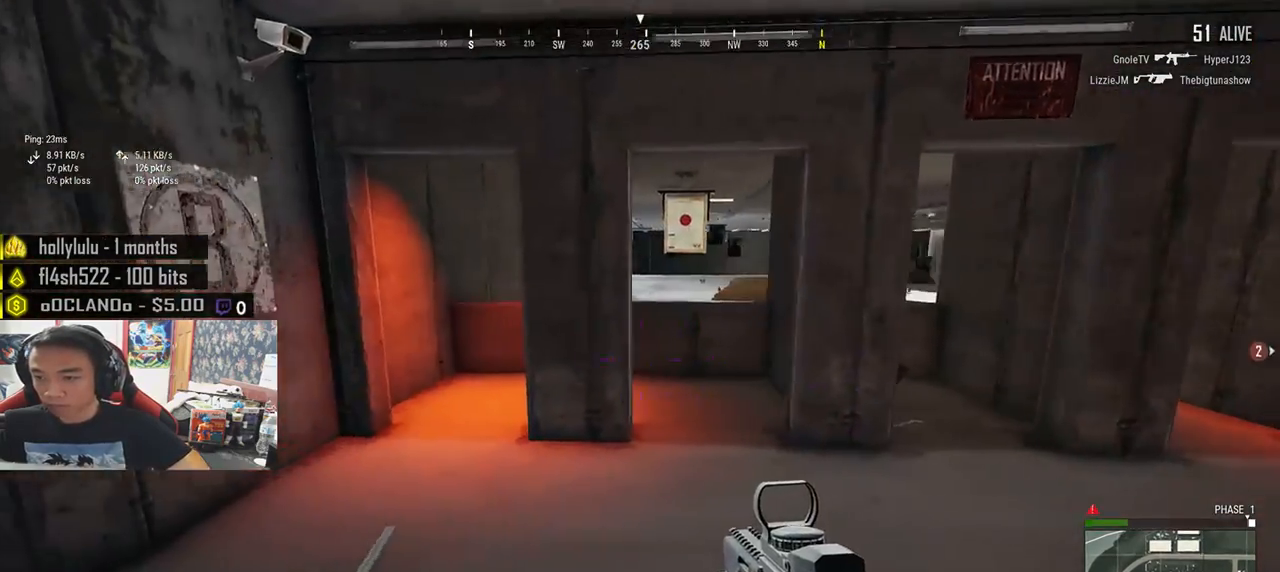
{"keys": ["w"], "mouse": [], "events": [[33, "w", "down"], [216, "a", "up"]]}
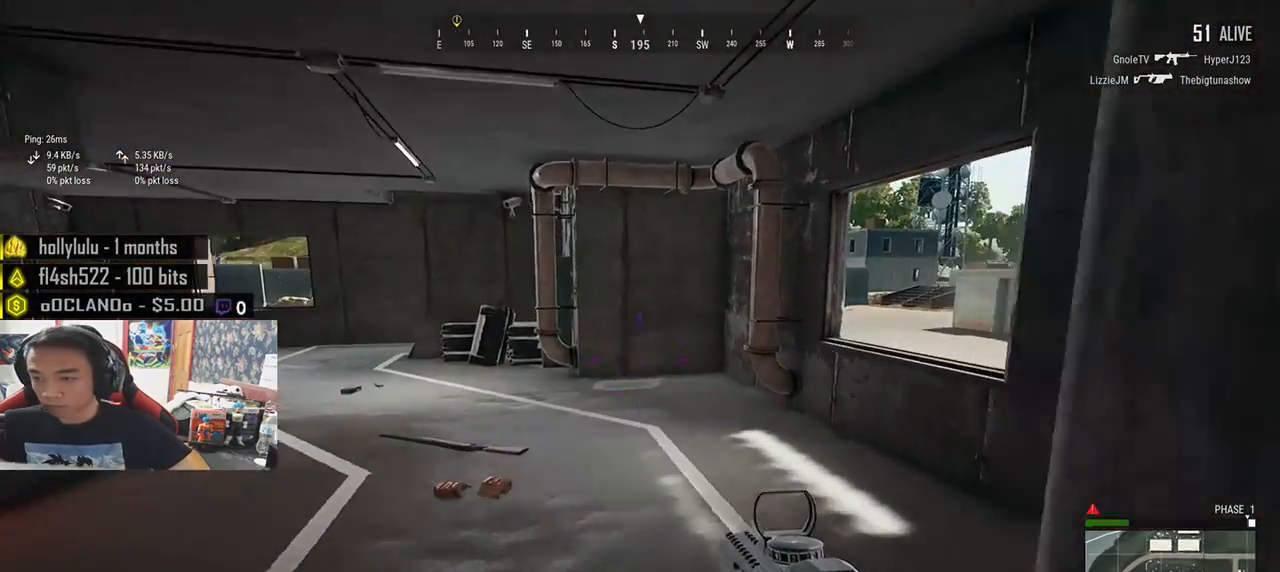
{"keys": ["a", "w"], "mouse": [], "events": [[166, "a", "down"]]}
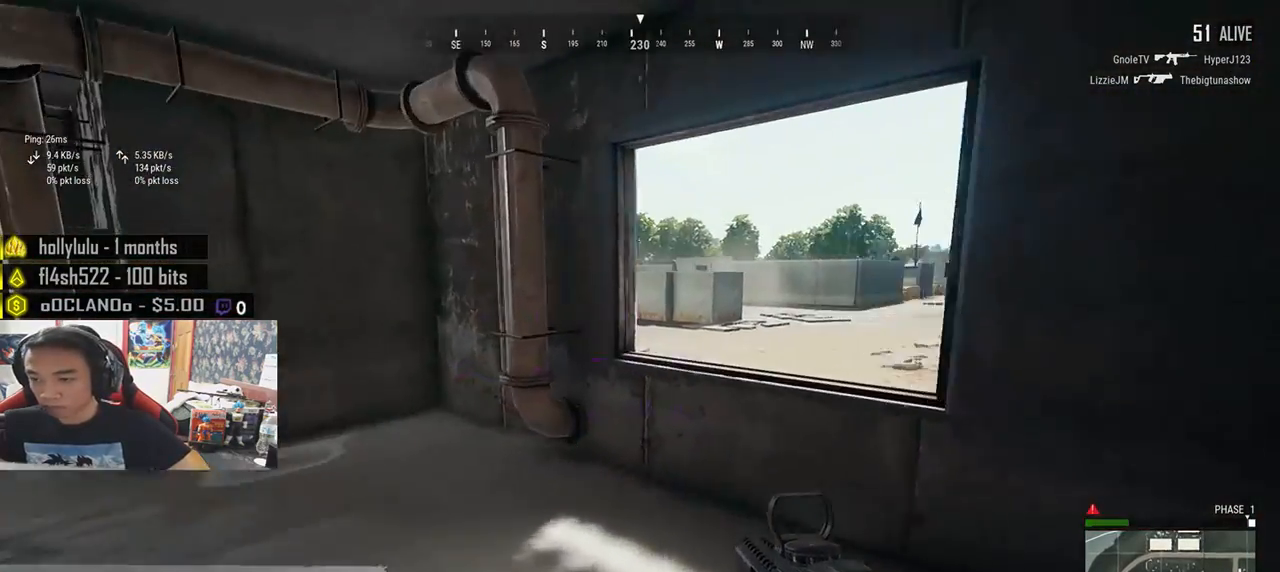
{"keys": ["a", "w"], "mouse": [], "events": []}
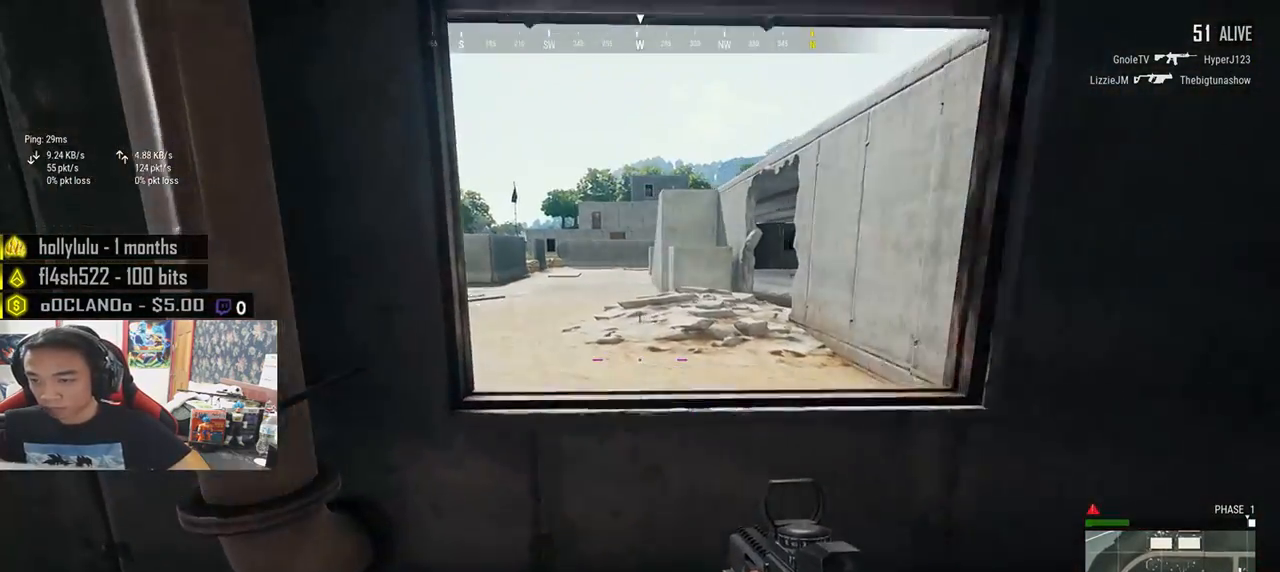
{"keys": ["d", "s"], "mouse": [], "events": [[16, "w", "up"], [233, "s", "down"], [350, "d", "down"], [366, "a", "up"]]}
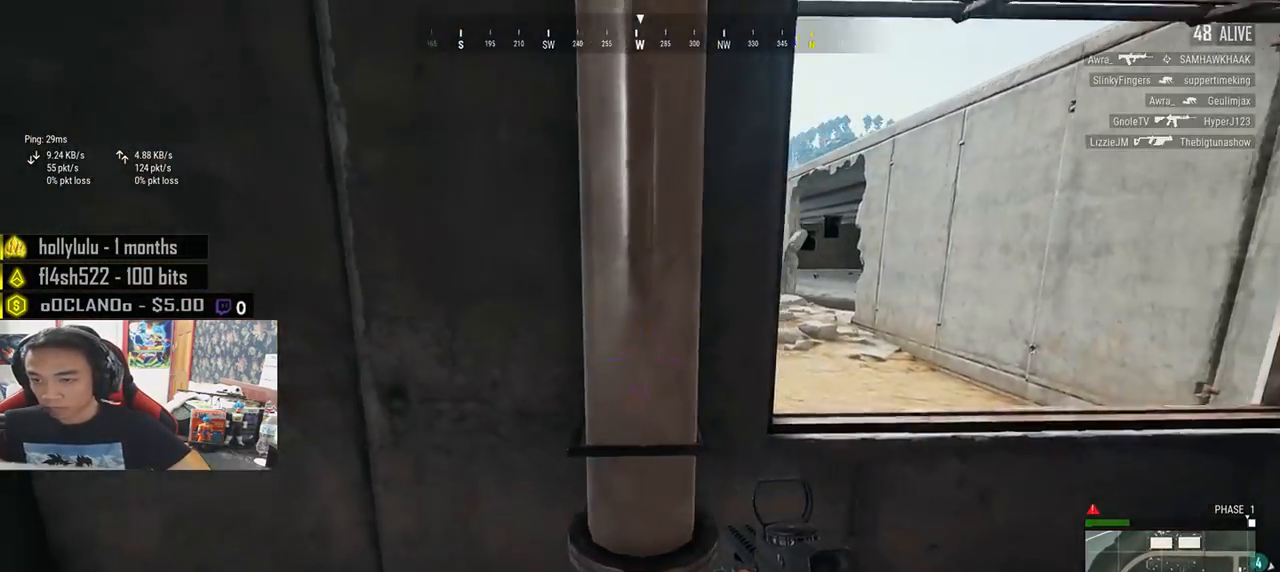
{"keys": ["a", "w"], "mouse": [], "events": [[16, "s", "up"], [83, "s", "down"], [133, "a", "down"], [216, "d", "up"], [283, "s", "up"], [450, "w", "down"]]}
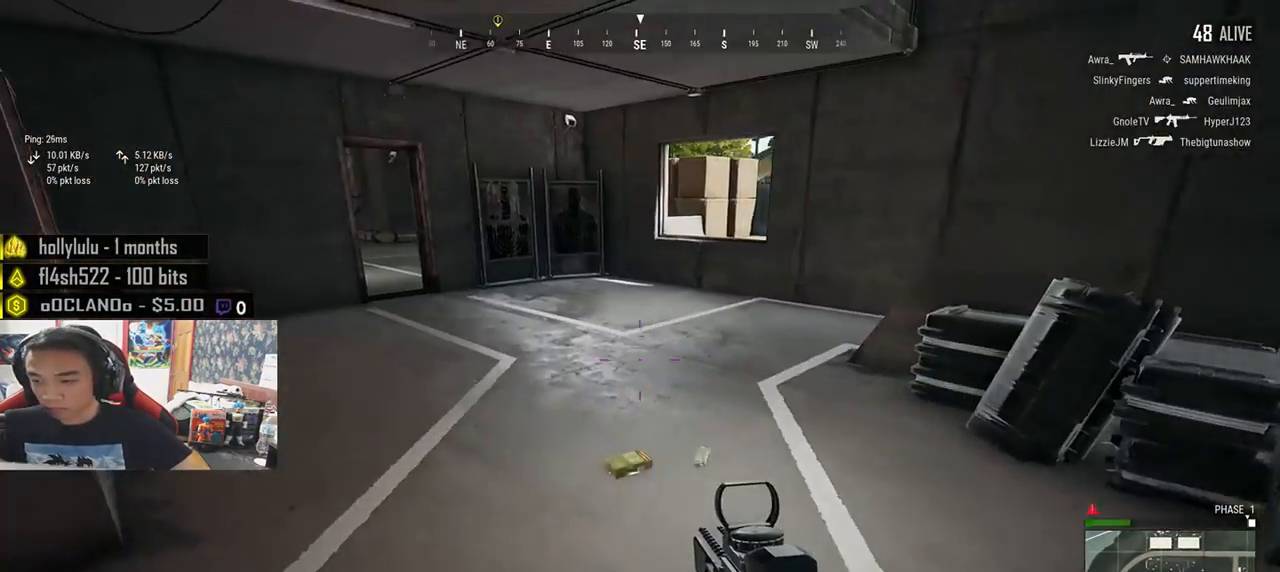
{"keys": ["d", "w"], "mouse": [], "events": [[50, "a", "up"], [350, "tab", "down"], [466, "tab", "up"], [500, "d", "down"]]}
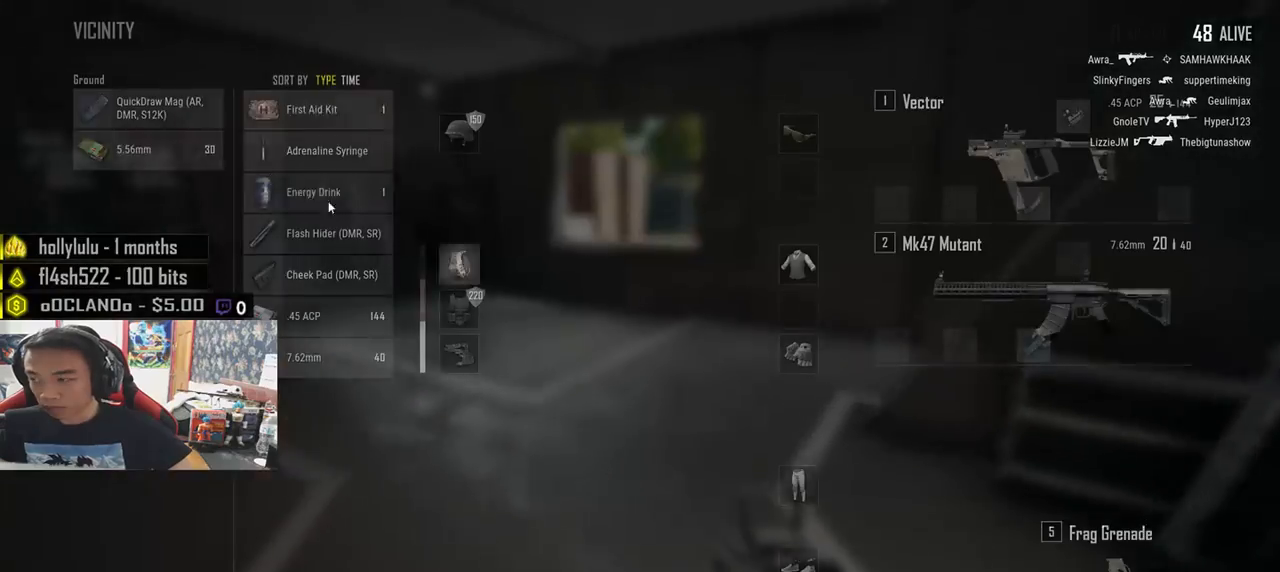
{"keys": ["tab", "w"], "mouse": [], "events": [[50, "w", "up"], [116, "a", "down"], [166, "d", "up"], [366, "w", "down"], [383, "a", "up"], [483, "tab", "down"]]}
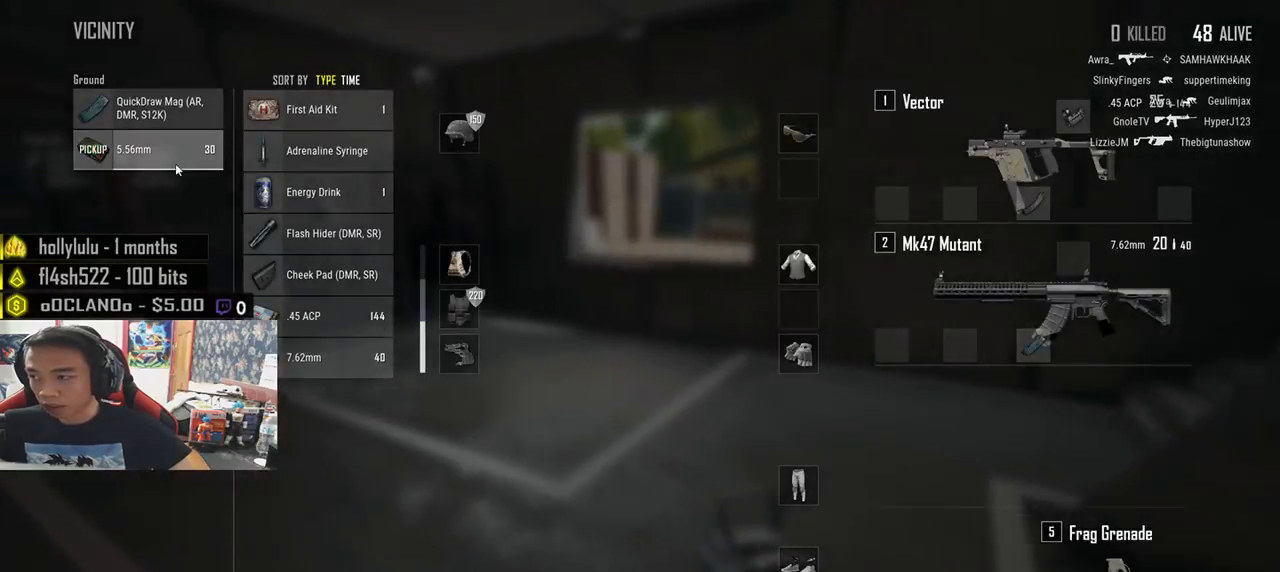
{"keys": ["w"], "mouse": [], "events": [[50, "tab", "up"]]}
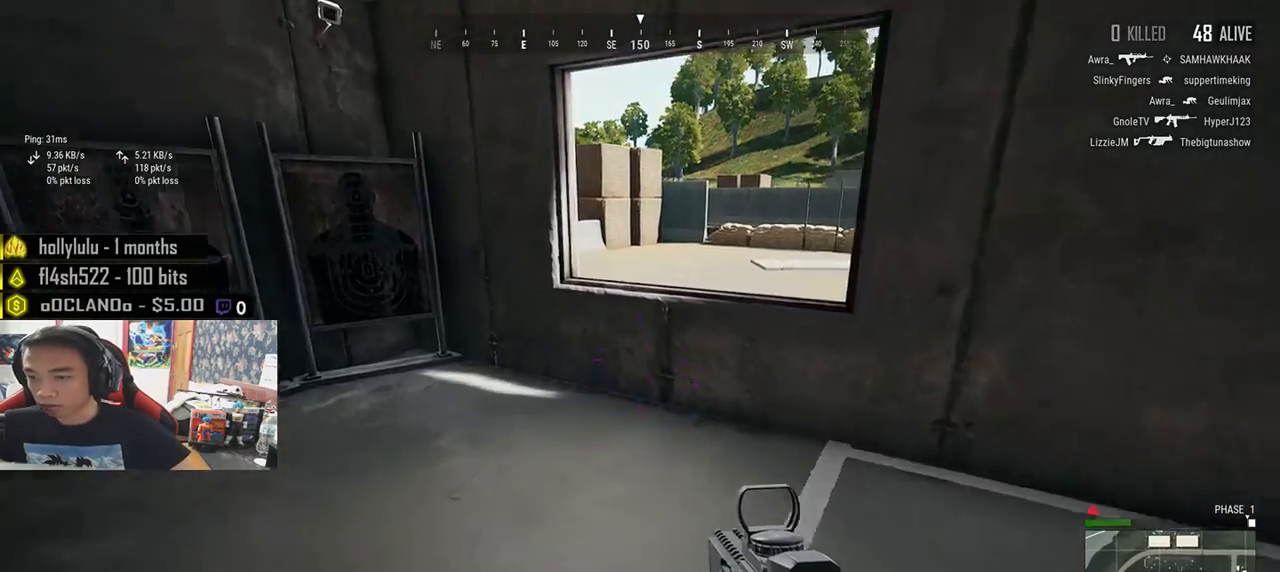
{"keys": ["a"], "mouse": [], "events": [[216, "a", "down"], [350, "w", "up"]]}
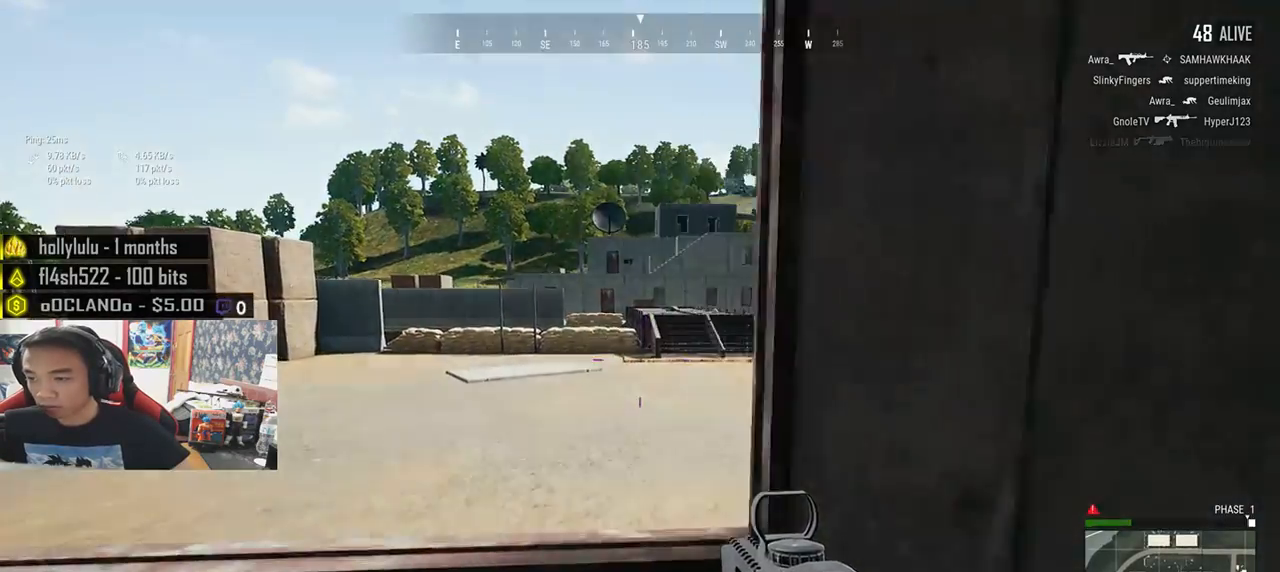
{"keys": ["d", "s"], "mouse": [], "events": [[350, "s", "down"], [416, "a", "up"], [433, "d", "down"]]}
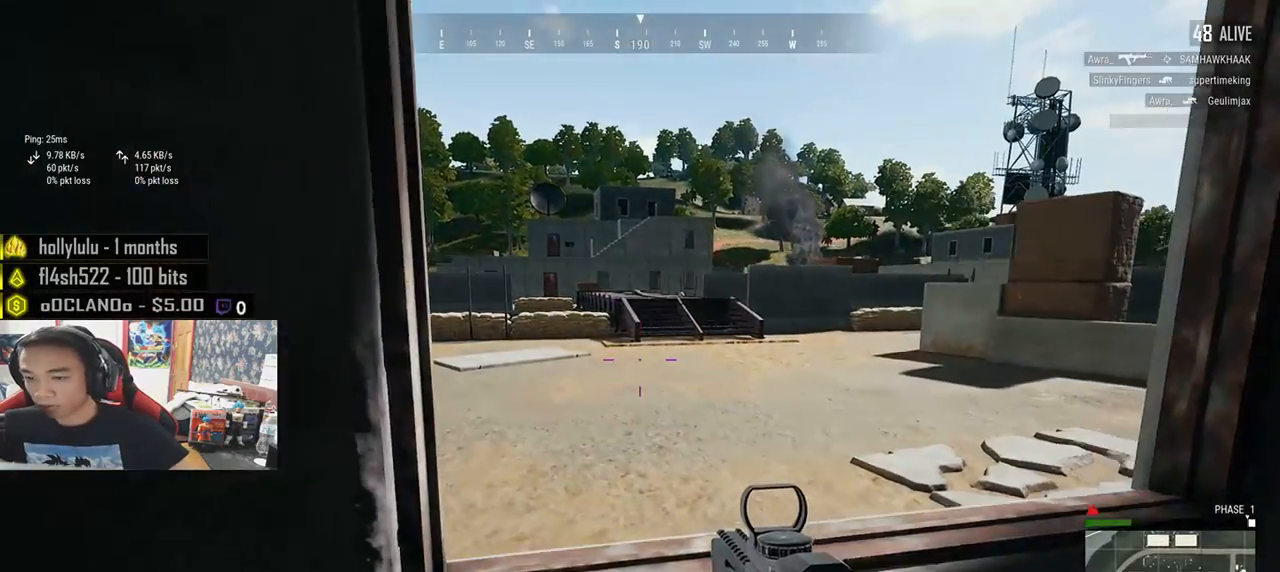
{"keys": ["d", "shift", "w"], "mouse": [], "events": [[50, "s", "up"], [183, "w", "down"], [366, "shift", "down"]]}
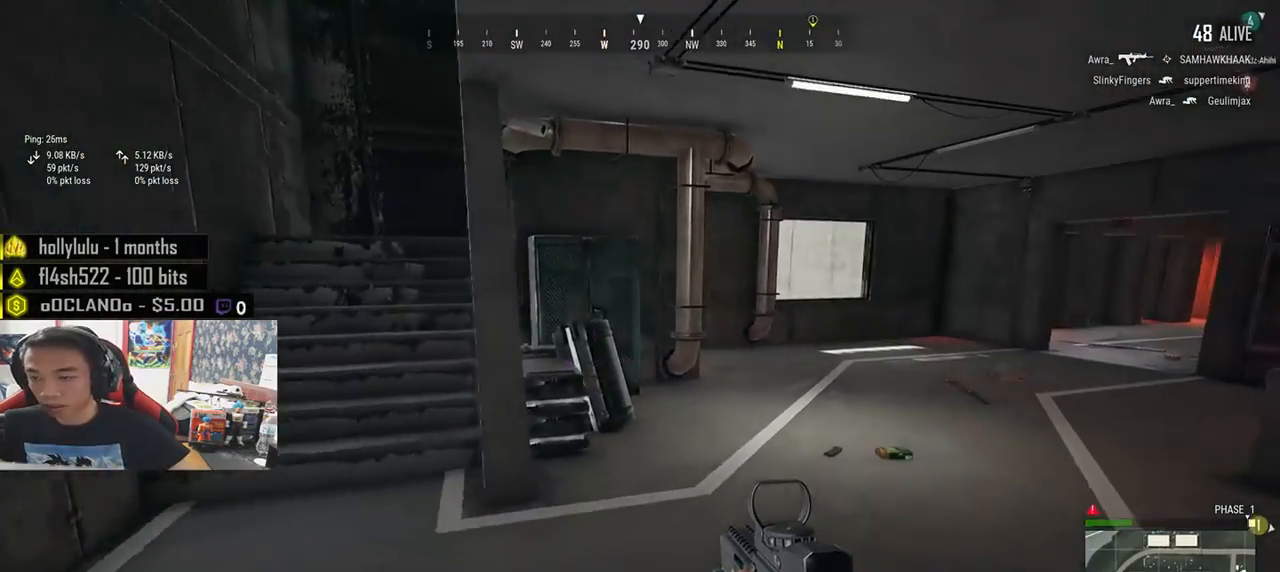
{"keys": ["shift", "w"], "mouse": [], "events": [[316, "d", "up"]]}
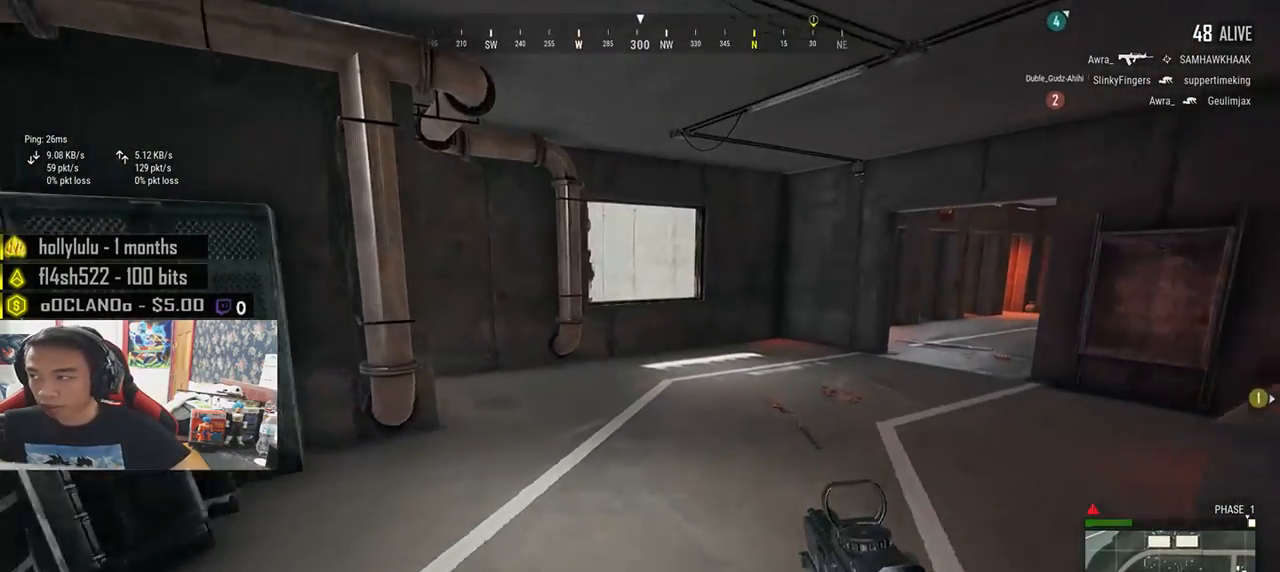
{"keys": ["shift", "w"], "mouse": [], "events": [[100, "d", "down"], [500, "d", "up"]]}
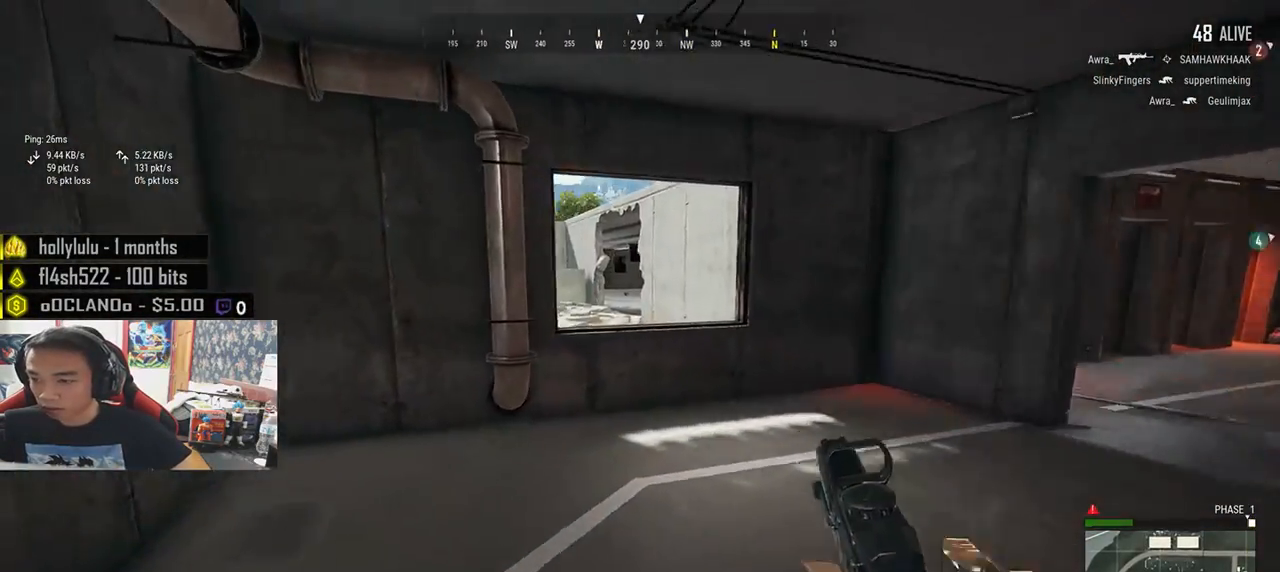
{"keys": ["d"], "mouse": [], "events": [[300, "d", "down"], [300, "shift", "up"], [416, "w", "up"]]}
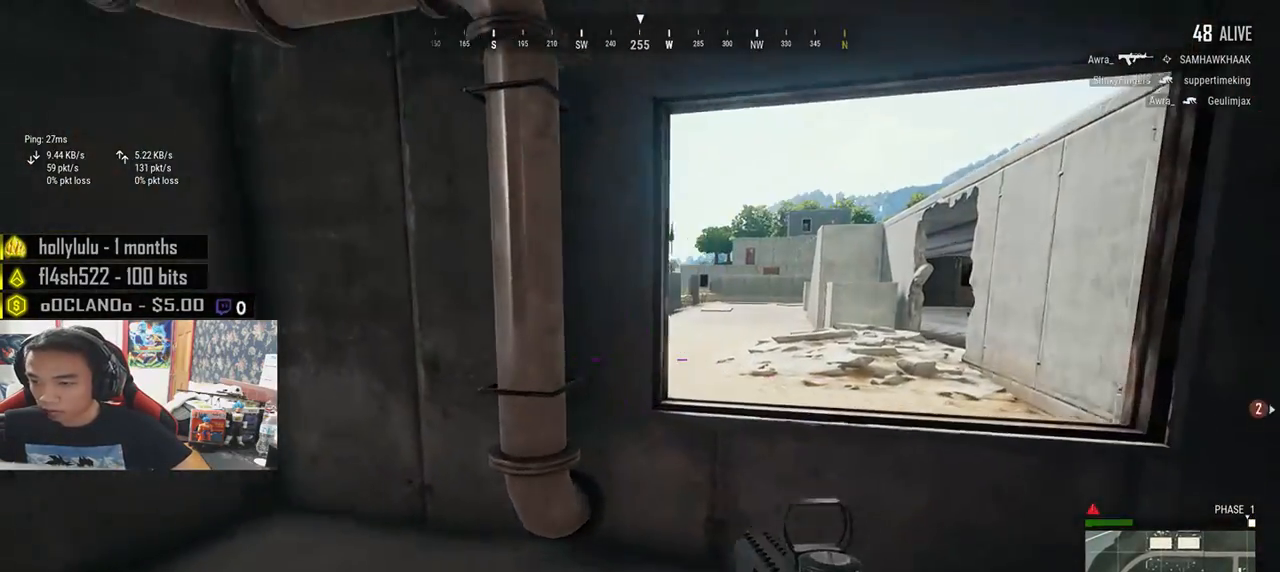
{"keys": ["a"], "mouse": [], "events": [[333, "s", "down"], [433, "a", "down"], [466, "d", "up"], [500, "s", "up"]]}
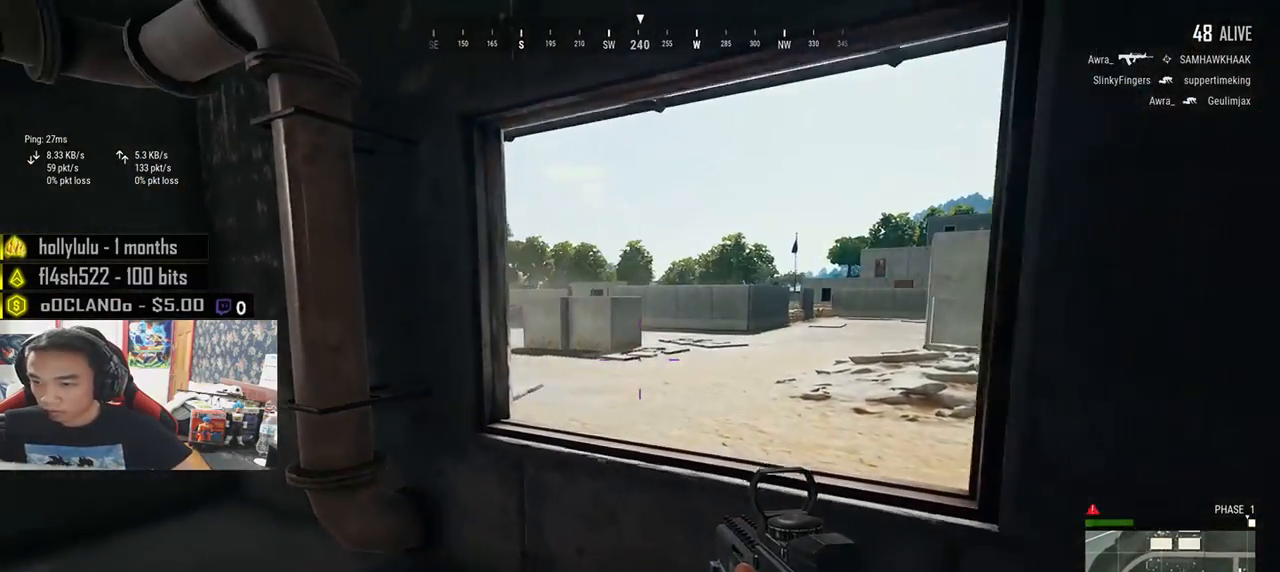
{"keys": ["d", "w"], "mouse": [], "events": [[166, "w", "down"], [283, "a", "up"], [333, "d", "down"]]}
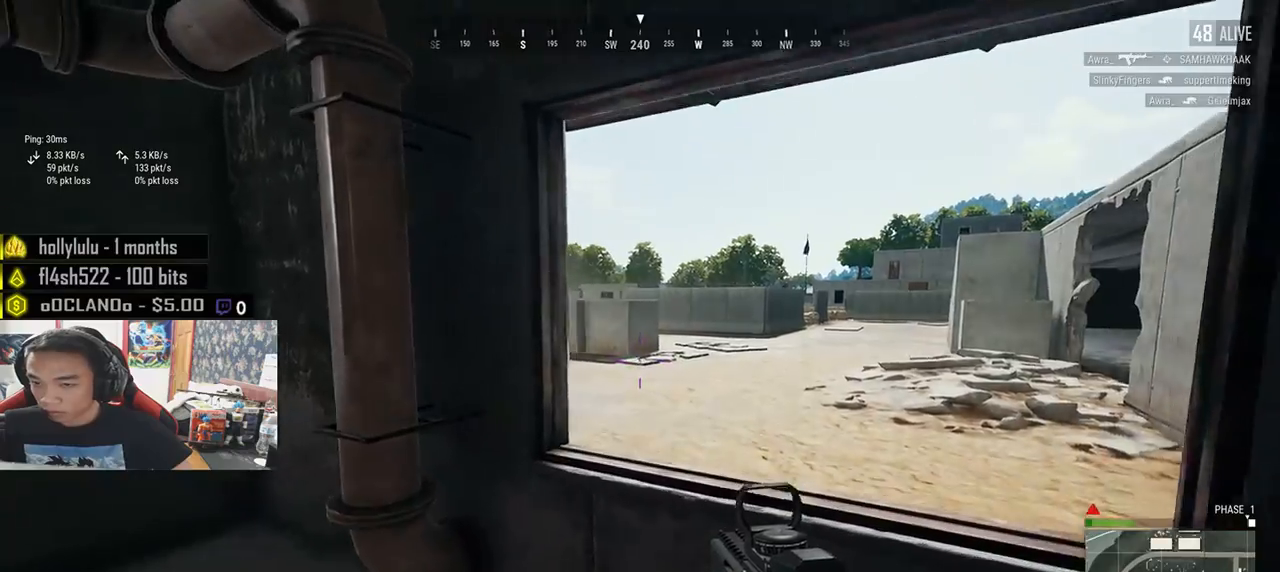
{"keys": ["a", "d", "s"], "mouse": [], "events": [[66, "w", "up"], [250, "s", "down"], [416, "a", "down"]]}
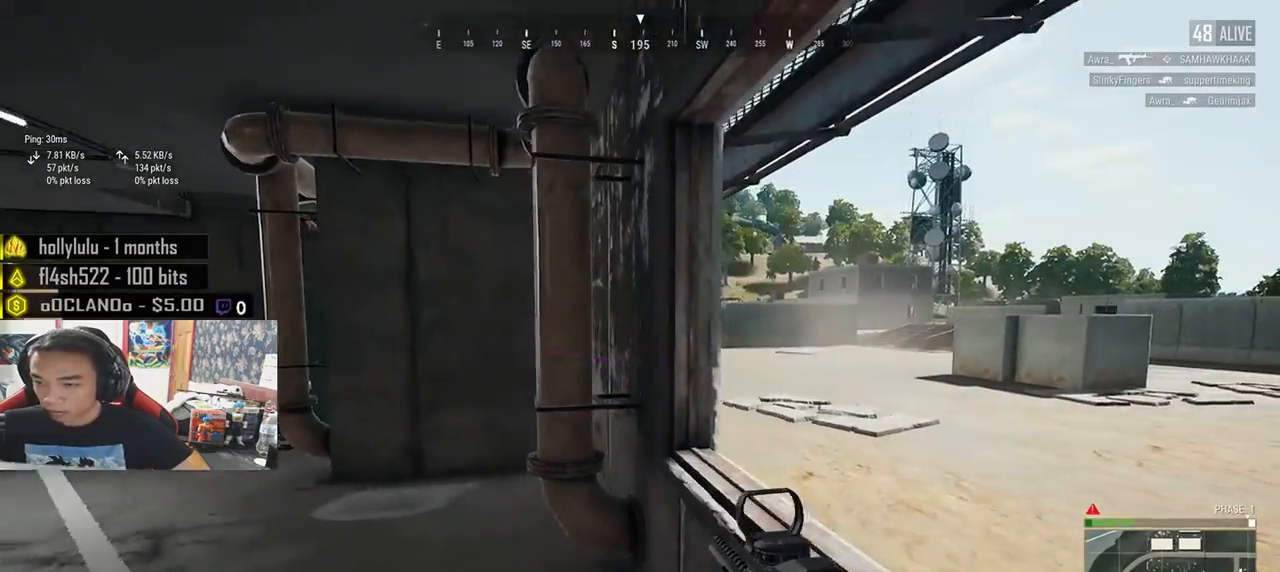
{"keys": ["a"], "mouse": [], "events": [[33, "d", "up"], [133, "s", "up"]]}
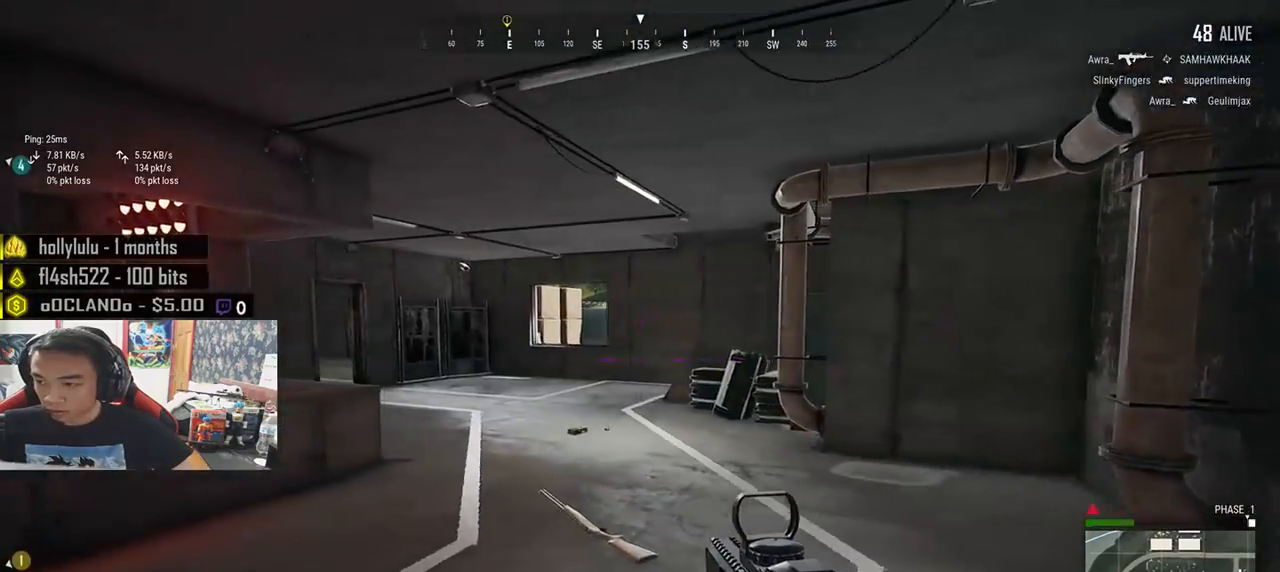
{"keys": ["a", "w"], "mouse": [], "events": [[16, "w", "down"]]}
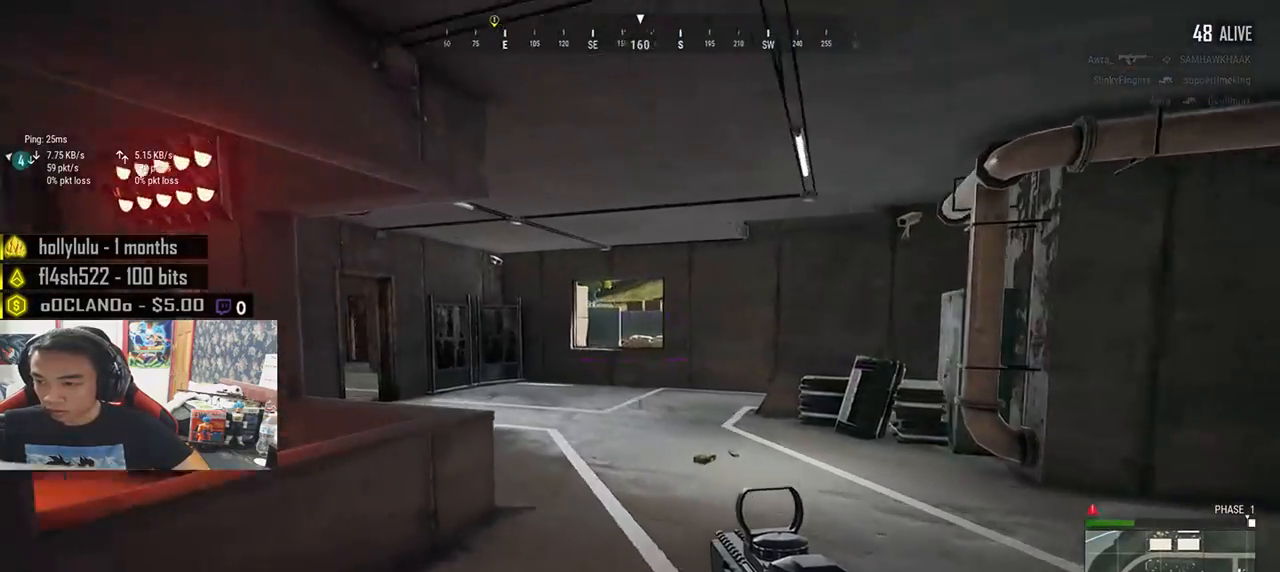
{"keys": ["w"], "mouse": [], "events": [[433, "a", "up"]]}
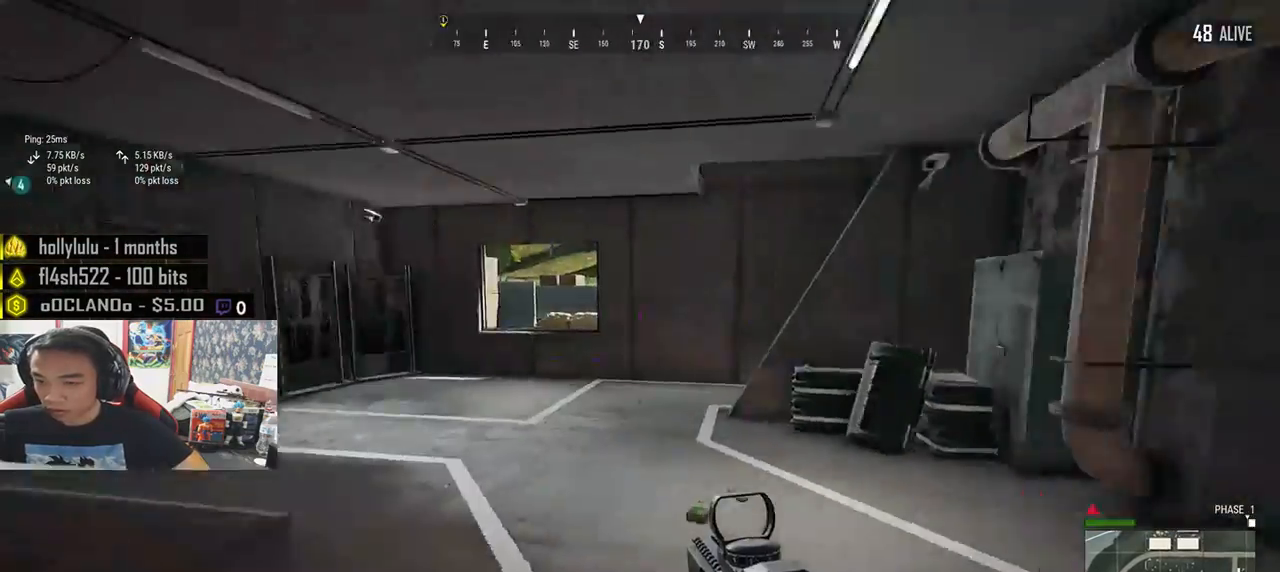
{"keys": ["shift", "w"], "mouse": [], "events": [[100, "shift", "down"]]}